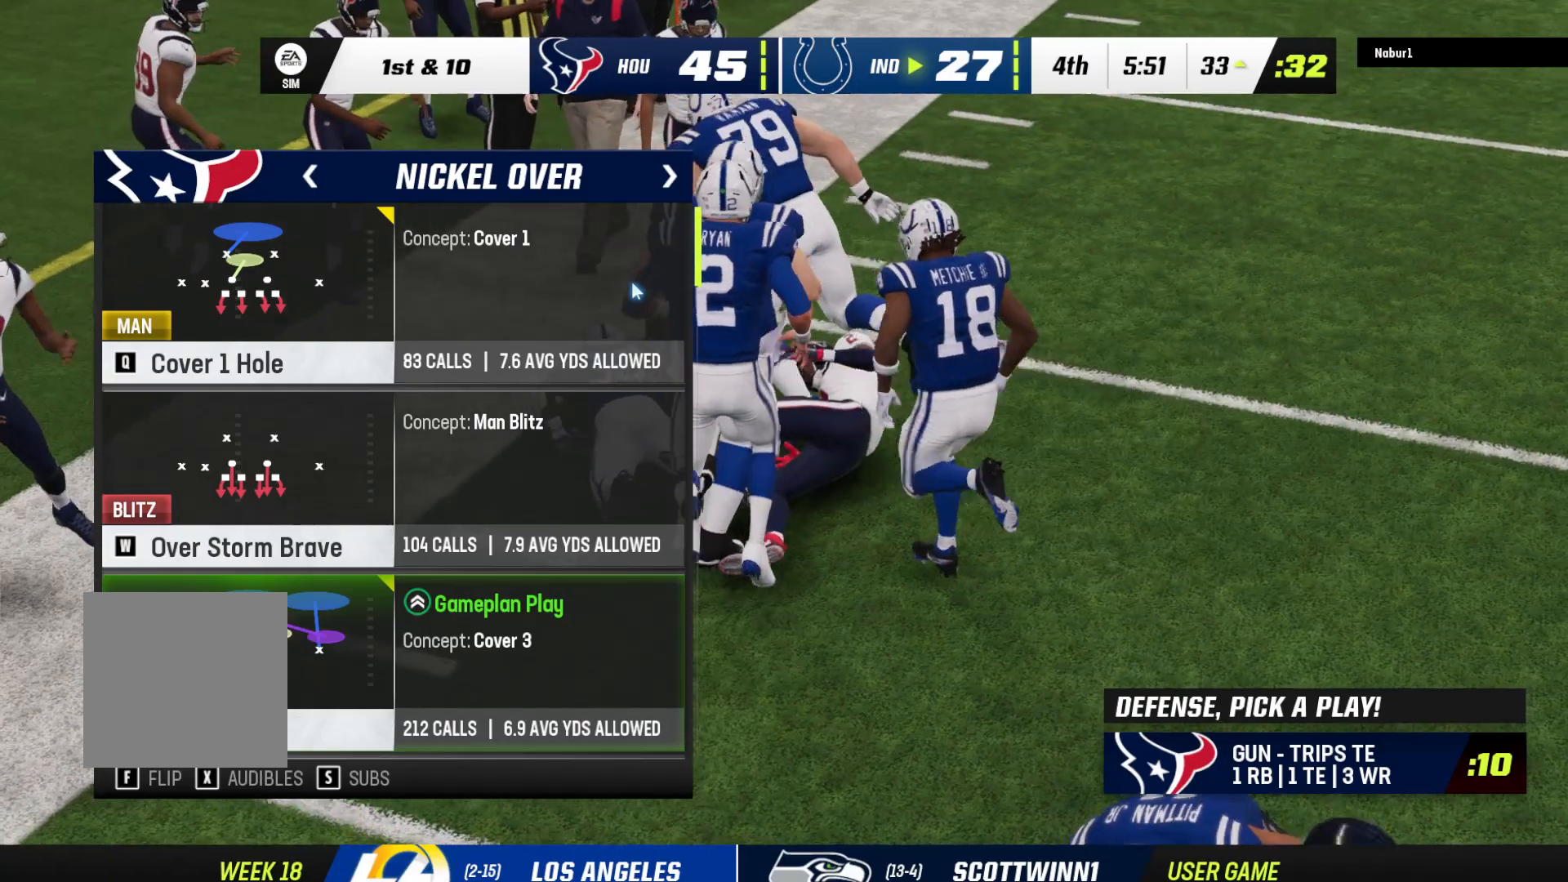
Gameplay with a controller (Xbox layout); each line is a JSON object with the inputs held at the frame after it. "events" lists button and stick changes between this image and that frame as [ms after this image, input, new state], when the widget could be followed in between.
{"buttons": [], "left_stick": "center", "right_stick": "center", "events": [[267, "Y", "down"], [433, "Y", "up"]]}
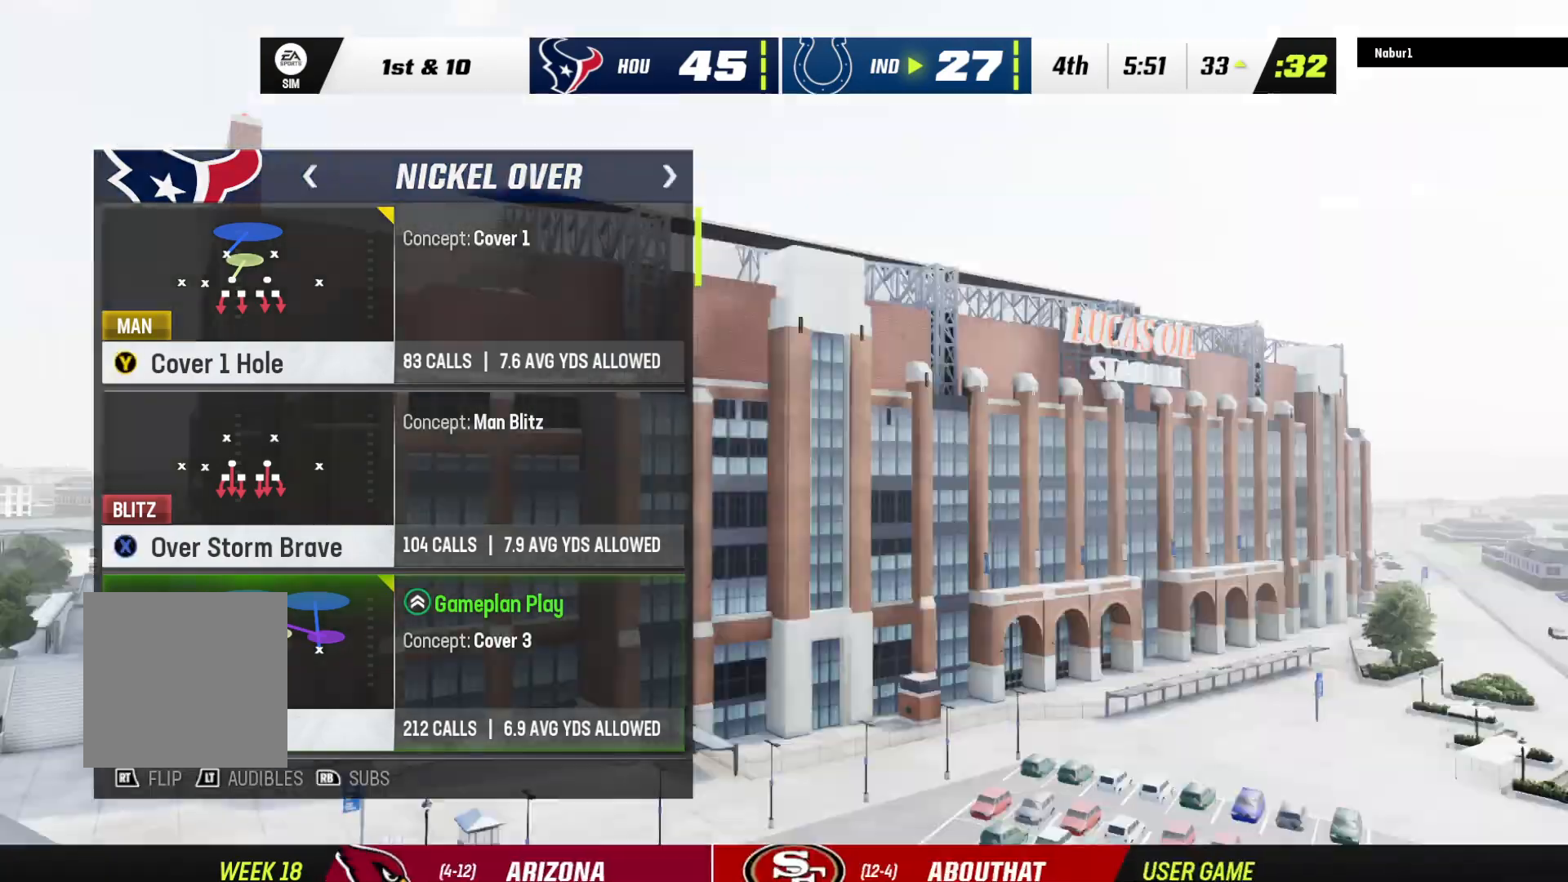
{"buttons": [], "left_stick": "center", "right_stick": "center", "events": []}
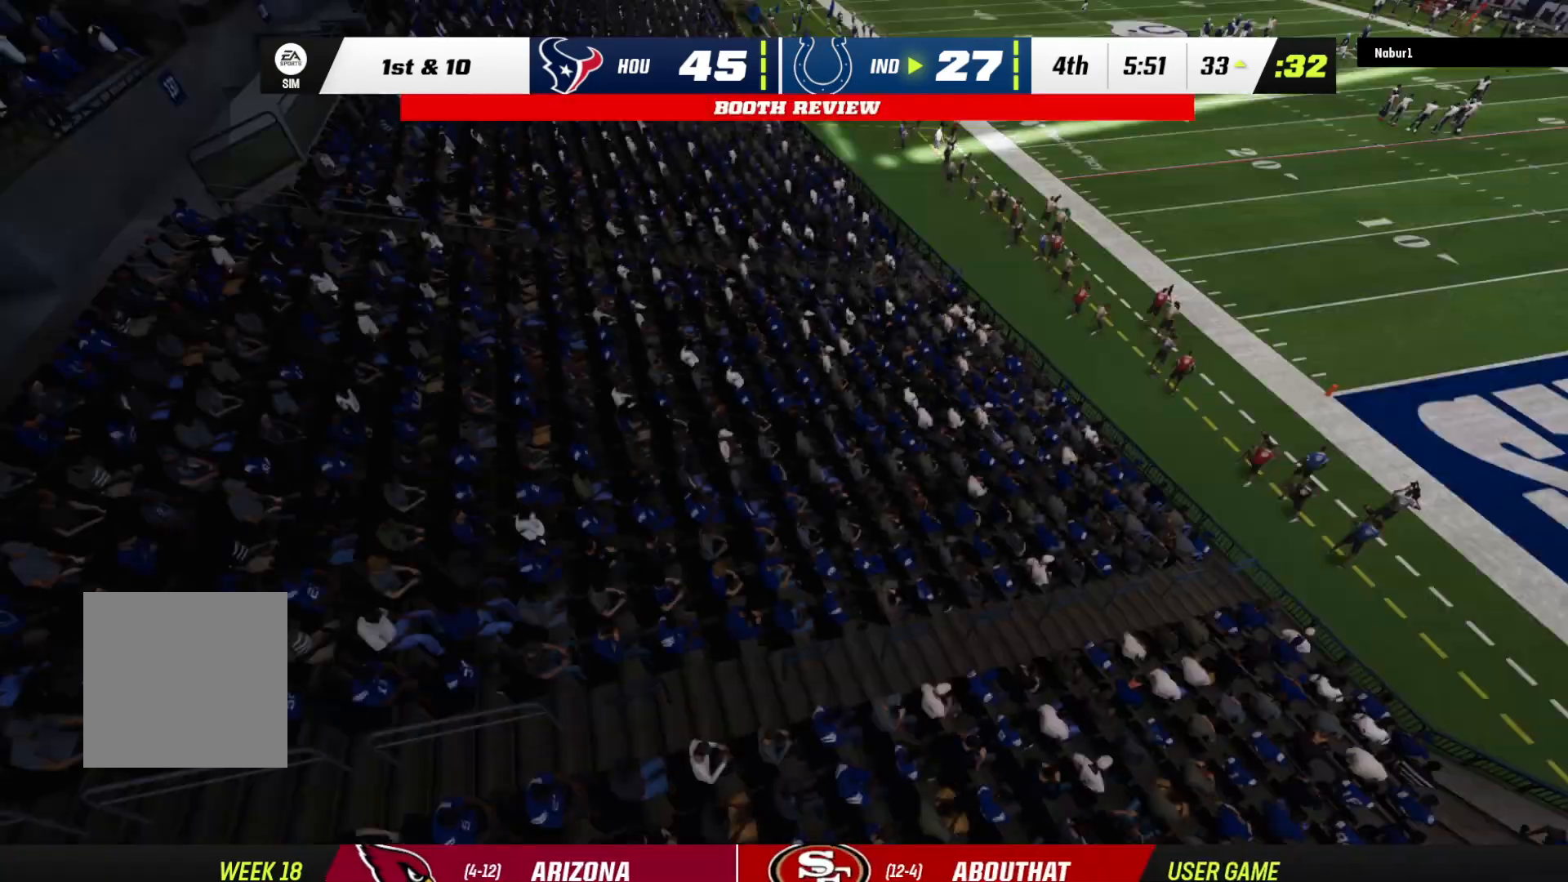
{"buttons": [], "left_stick": "center", "right_stick": "center", "events": []}
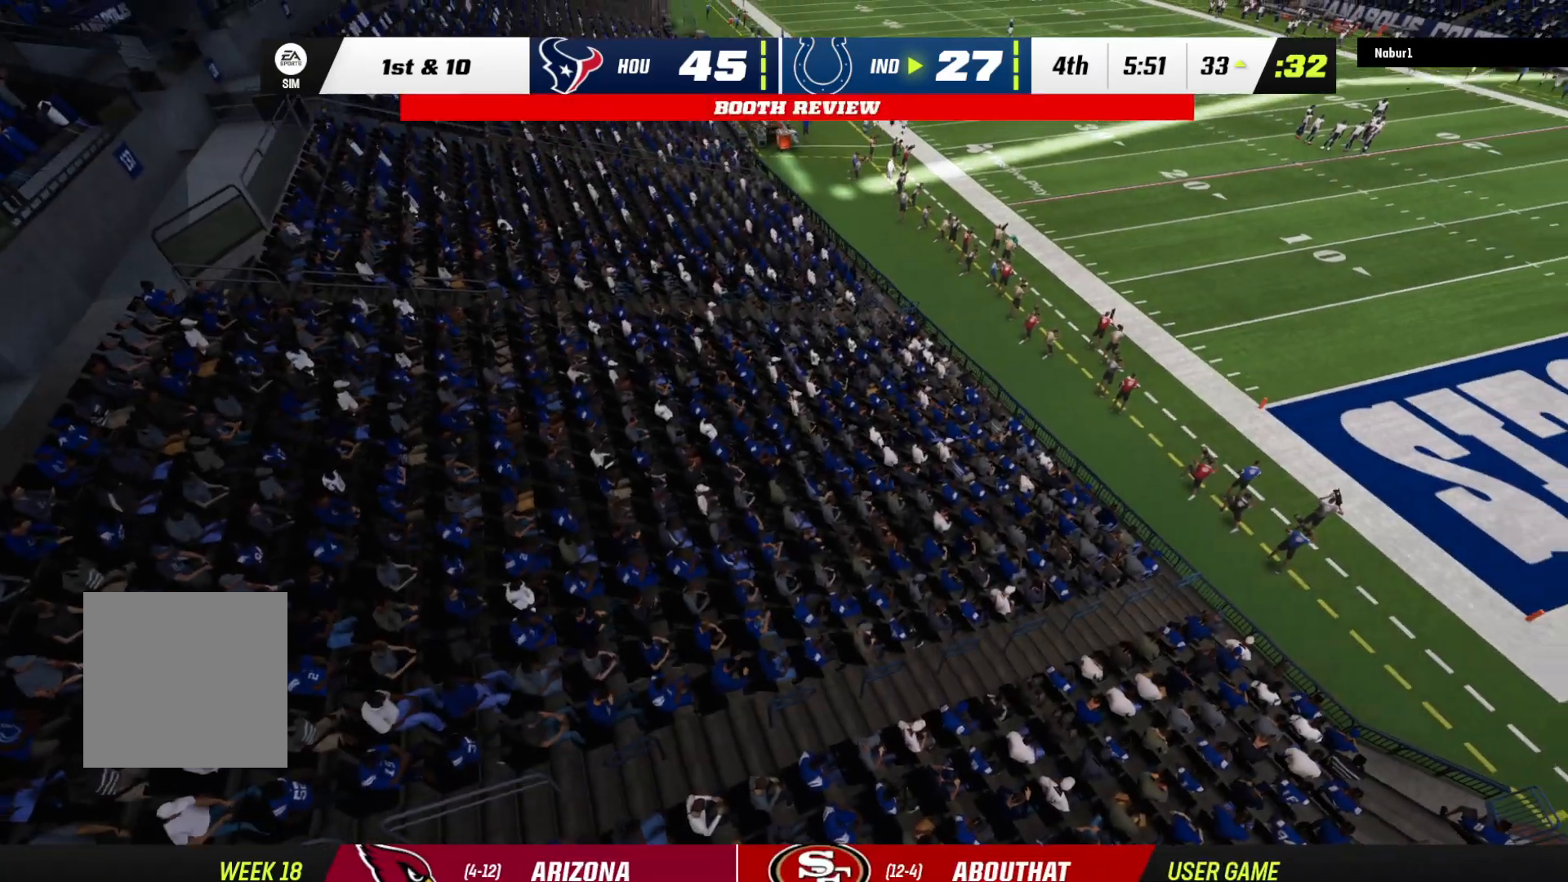
{"buttons": ["A"], "left_stick": "center", "right_stick": "center", "events": [[33, "A", "down"]]}
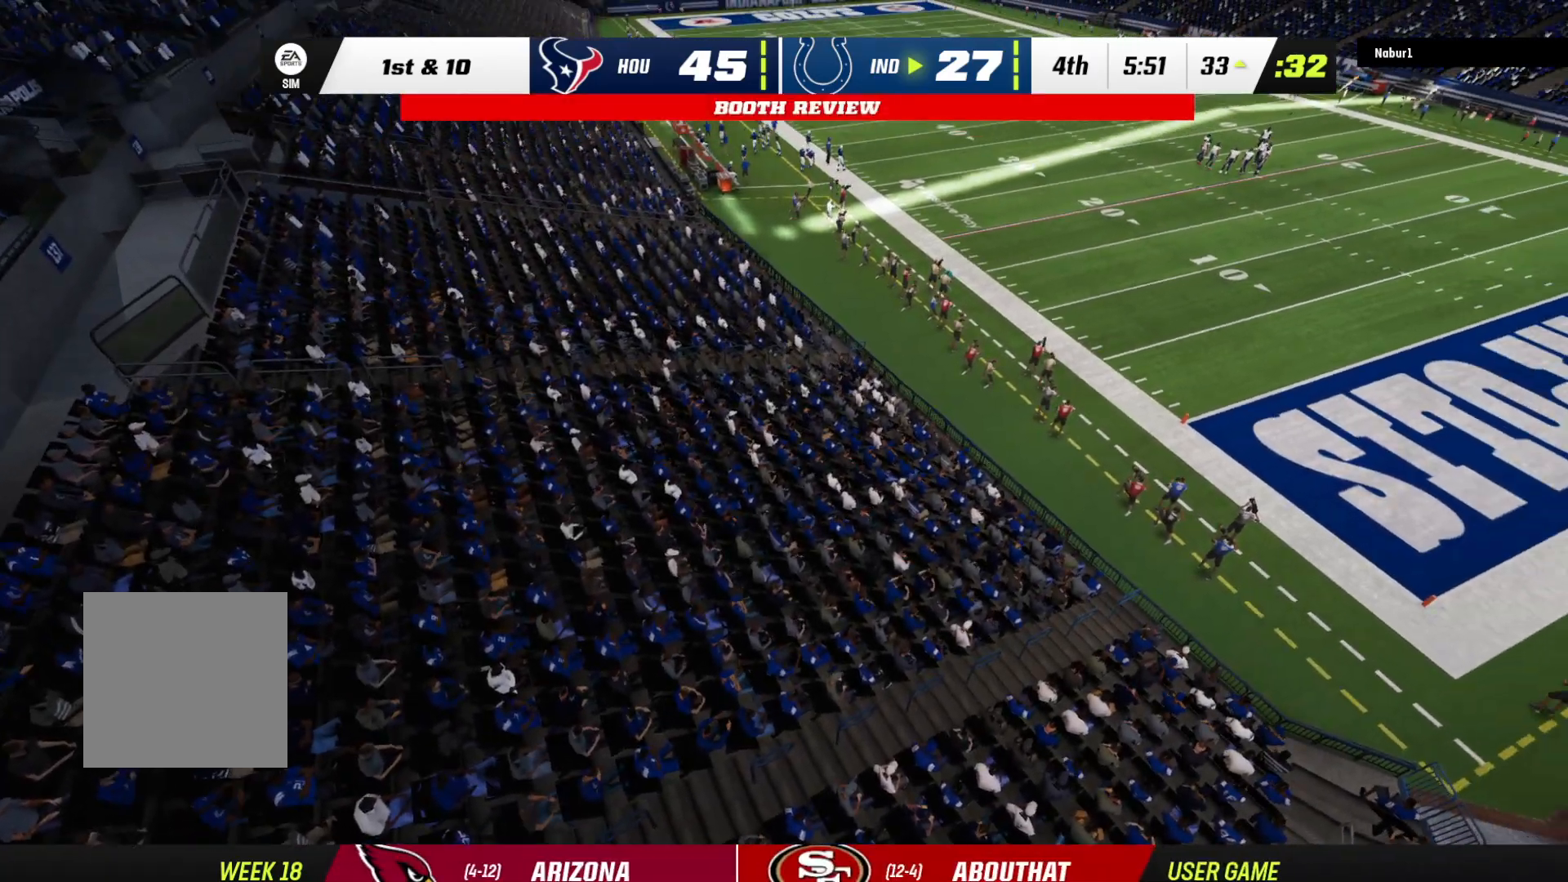
{"buttons": ["A"], "left_stick": "center", "right_stick": "center", "events": []}
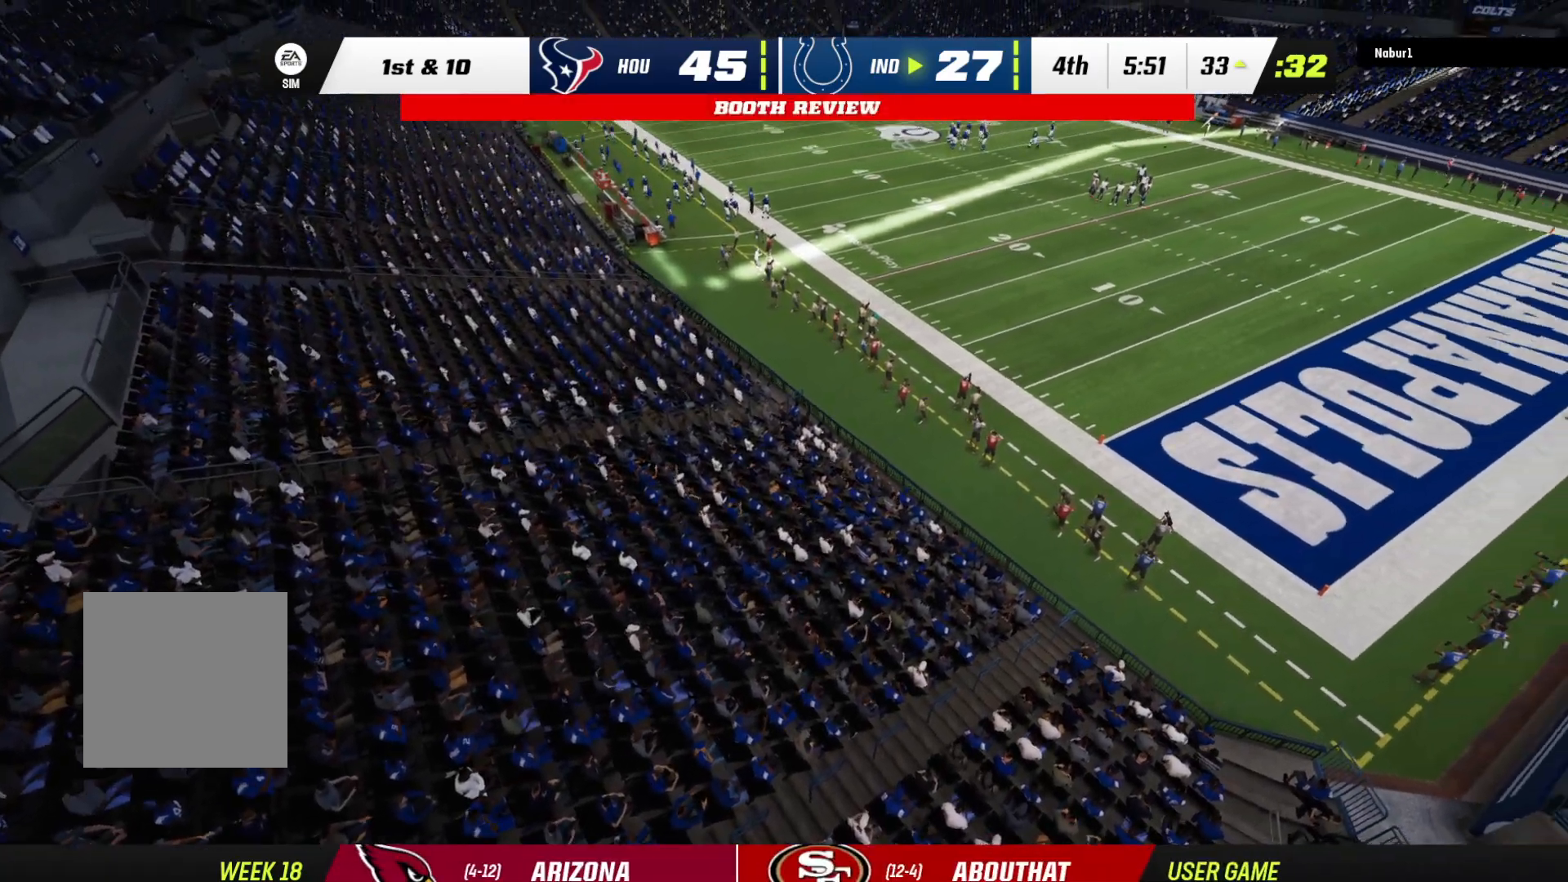
{"buttons": ["A"], "left_stick": "center", "right_stick": "center", "events": [[200, "A", "up"], [267, "A", "down"]]}
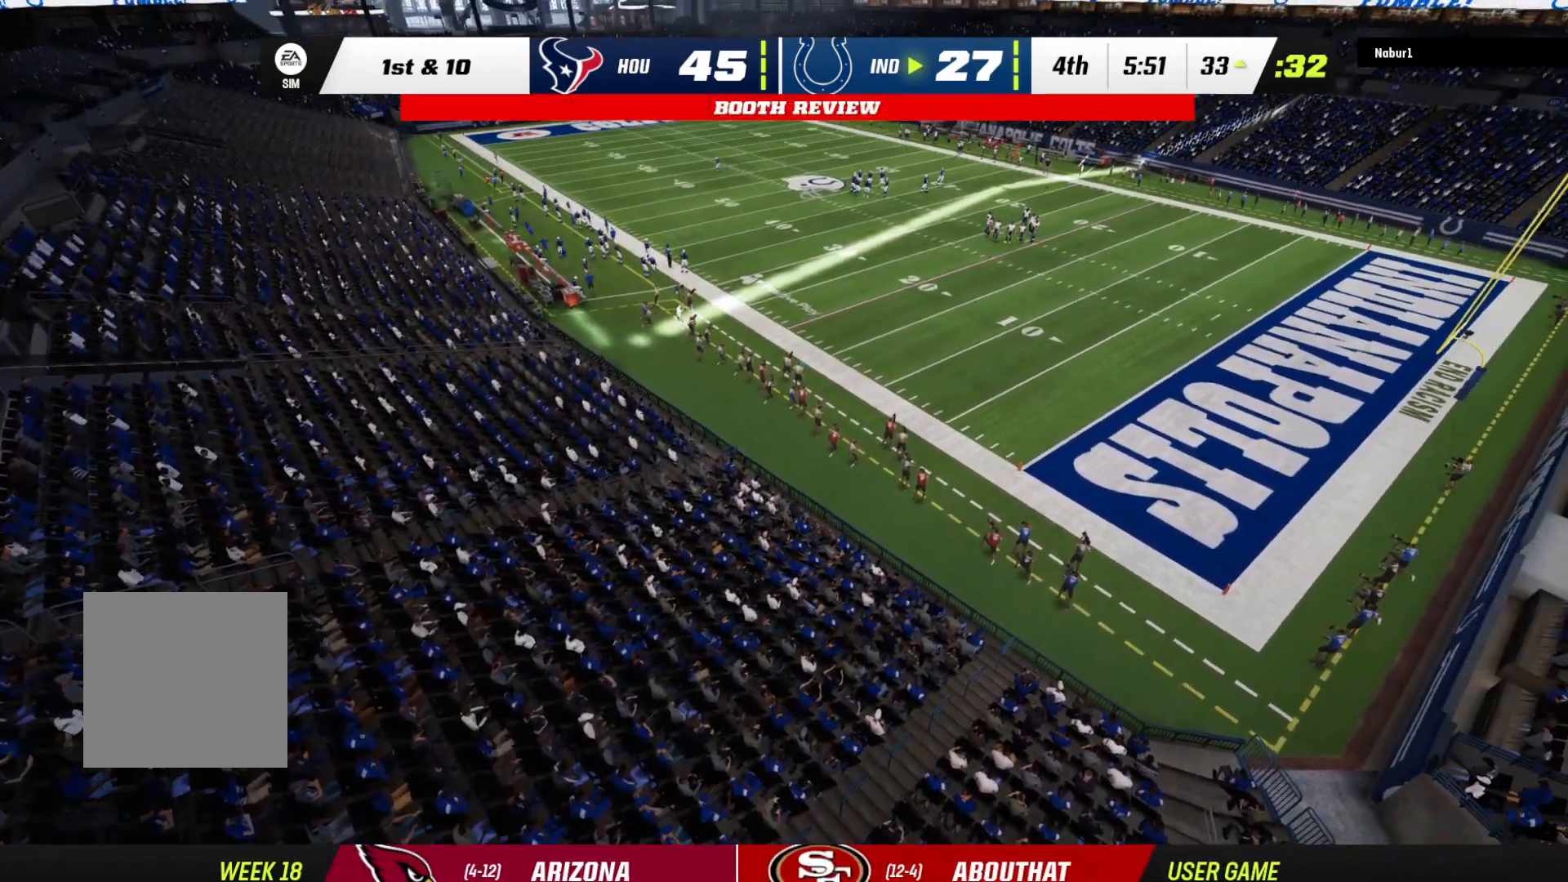
{"buttons": ["A"], "left_stick": "center", "right_stick": "center", "events": []}
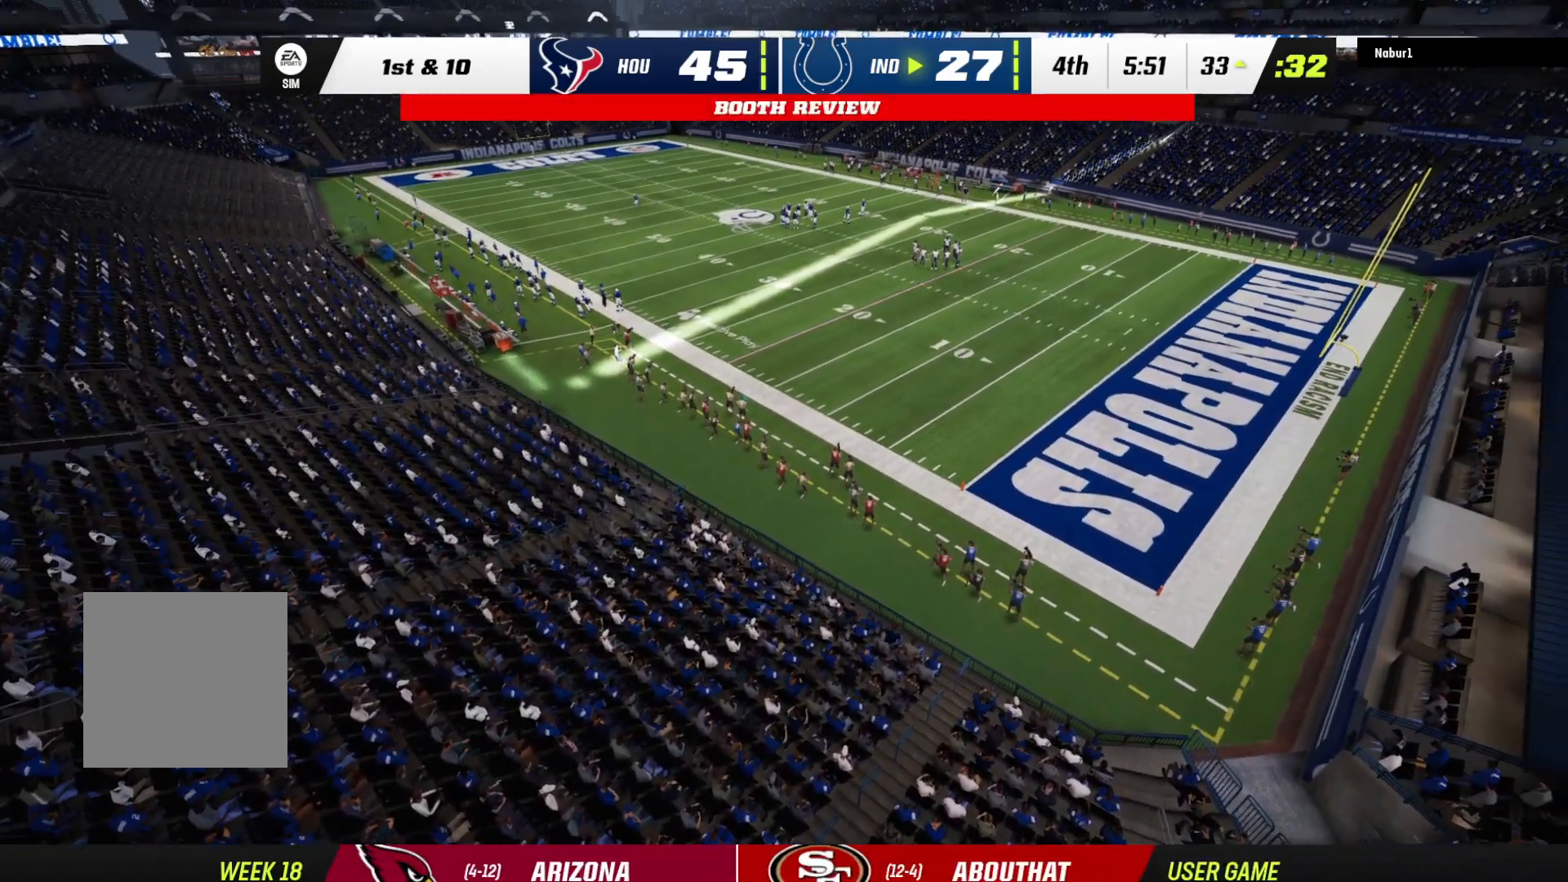
{"buttons": [], "left_stick": "center", "right_stick": "center", "events": [[333, "A", "up"]]}
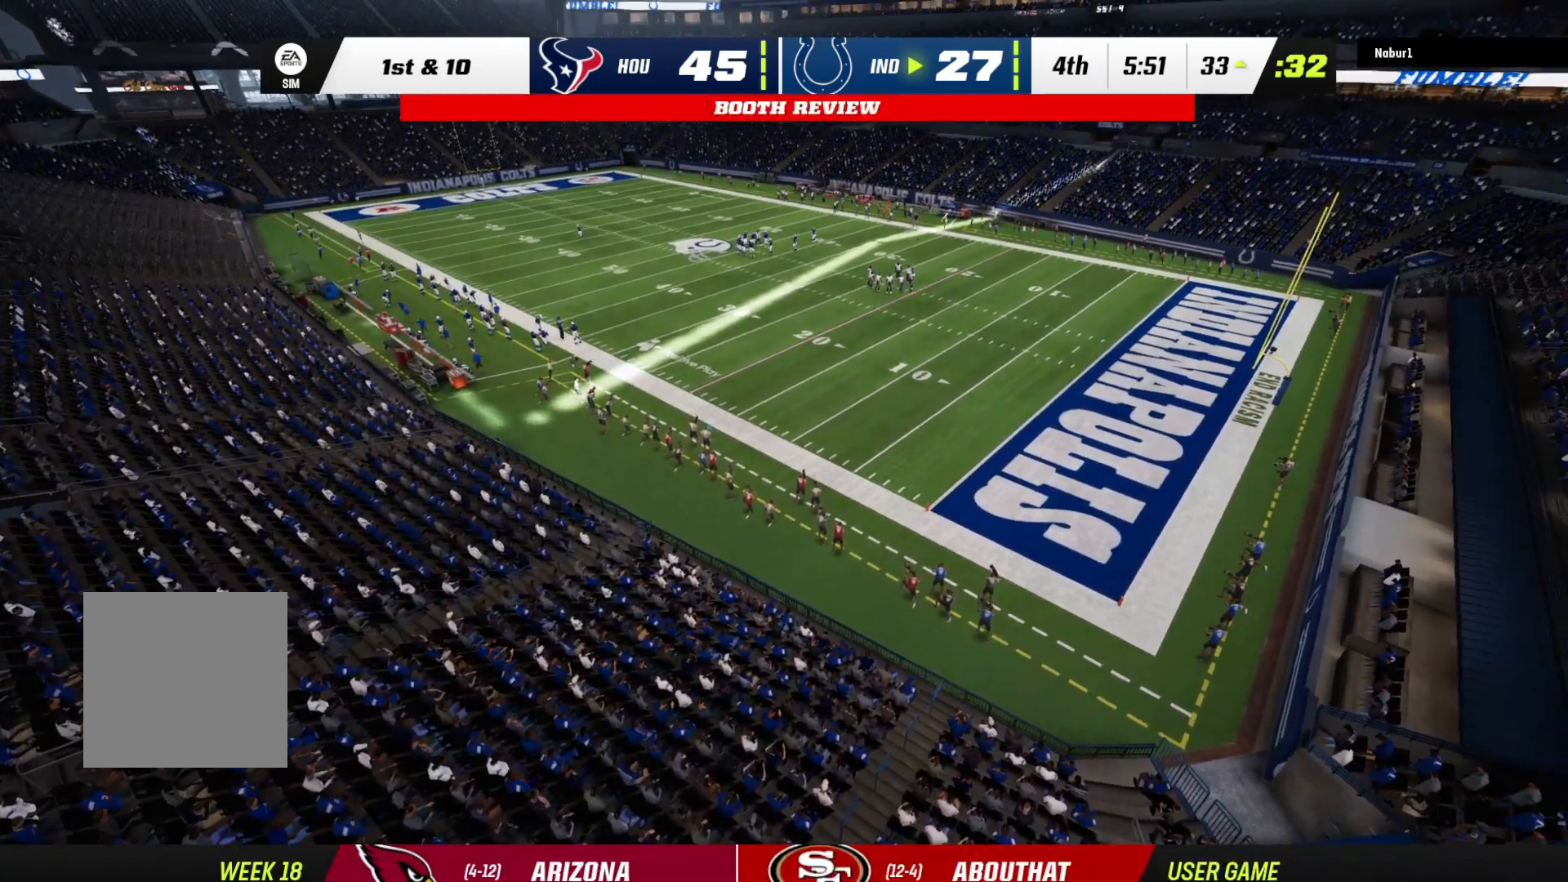
{"buttons": ["A"], "left_stick": "center", "right_stick": "center", "events": [[33, "A", "down"]]}
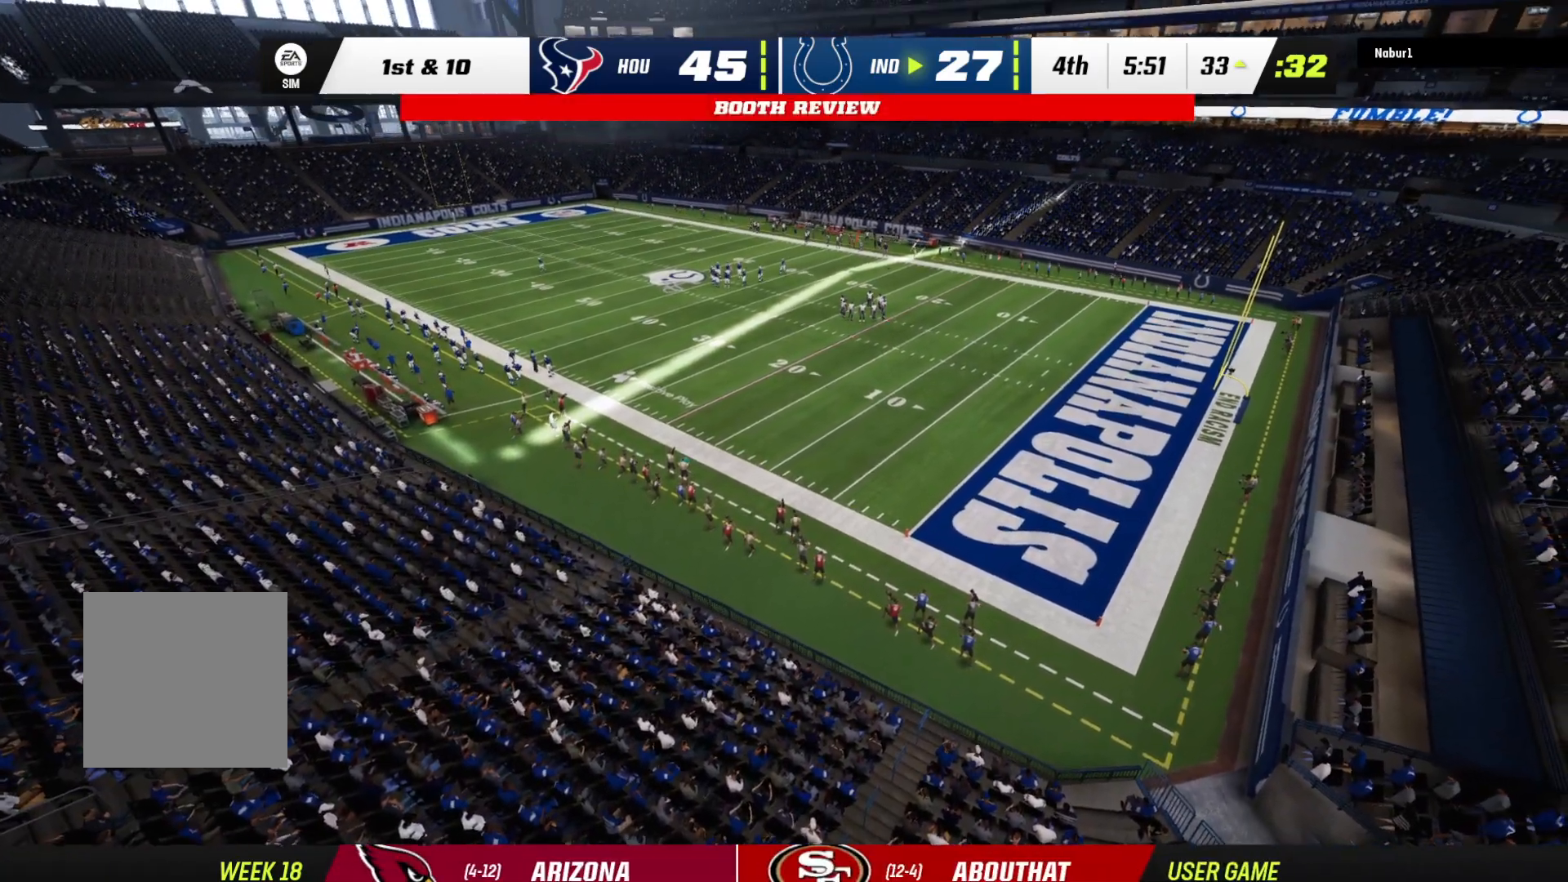
{"buttons": ["A"], "left_stick": "center", "right_stick": "center", "events": [[333, "A", "up"], [467, "A", "down"]]}
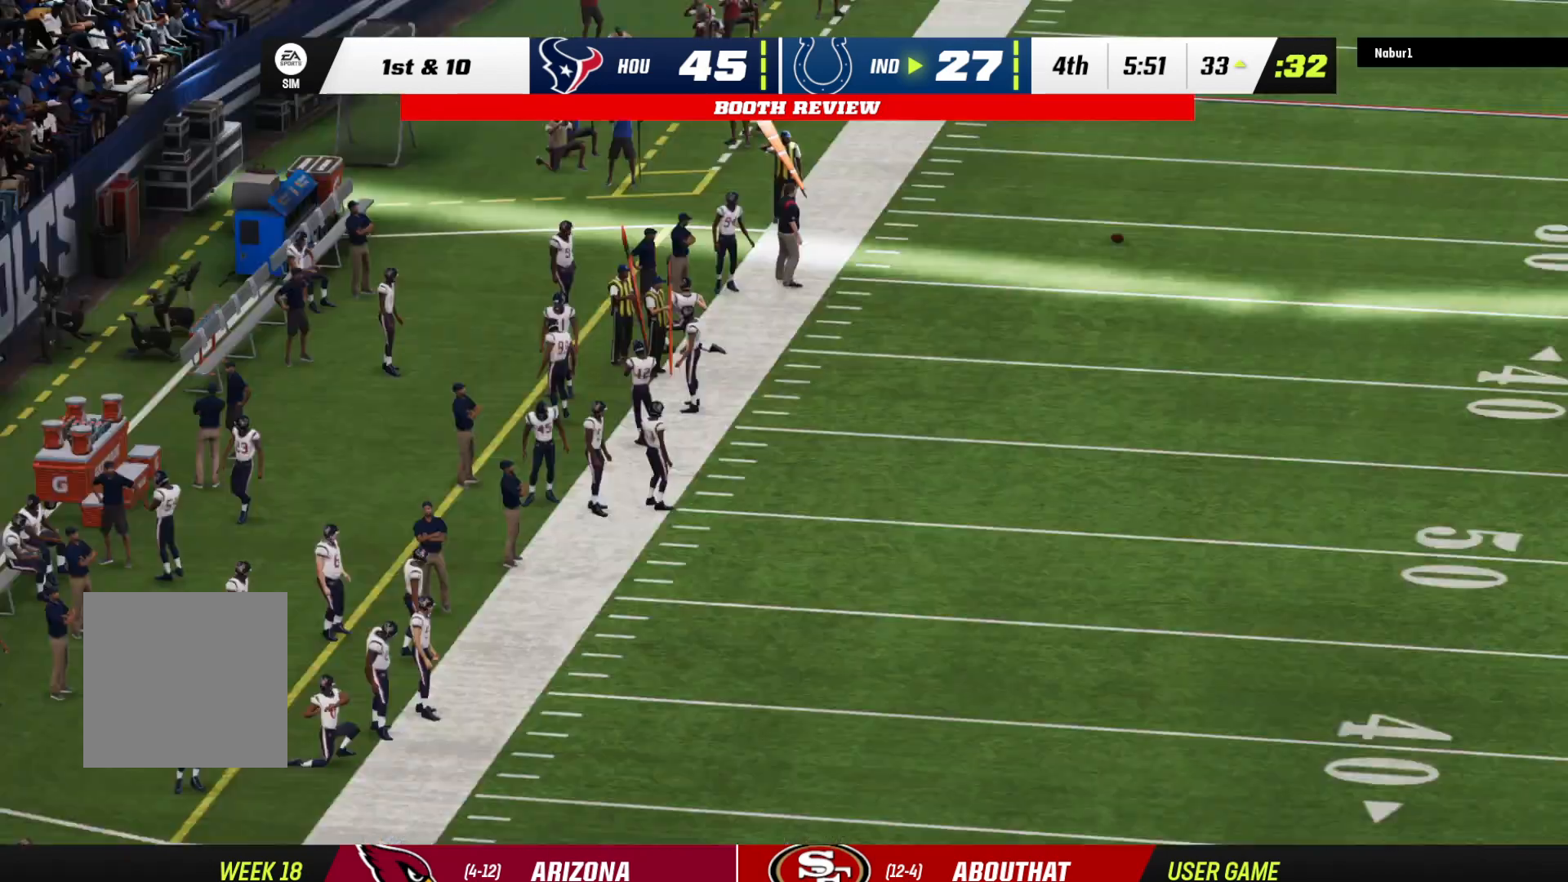
{"buttons": ["A"], "left_stick": "center", "right_stick": "center", "events": []}
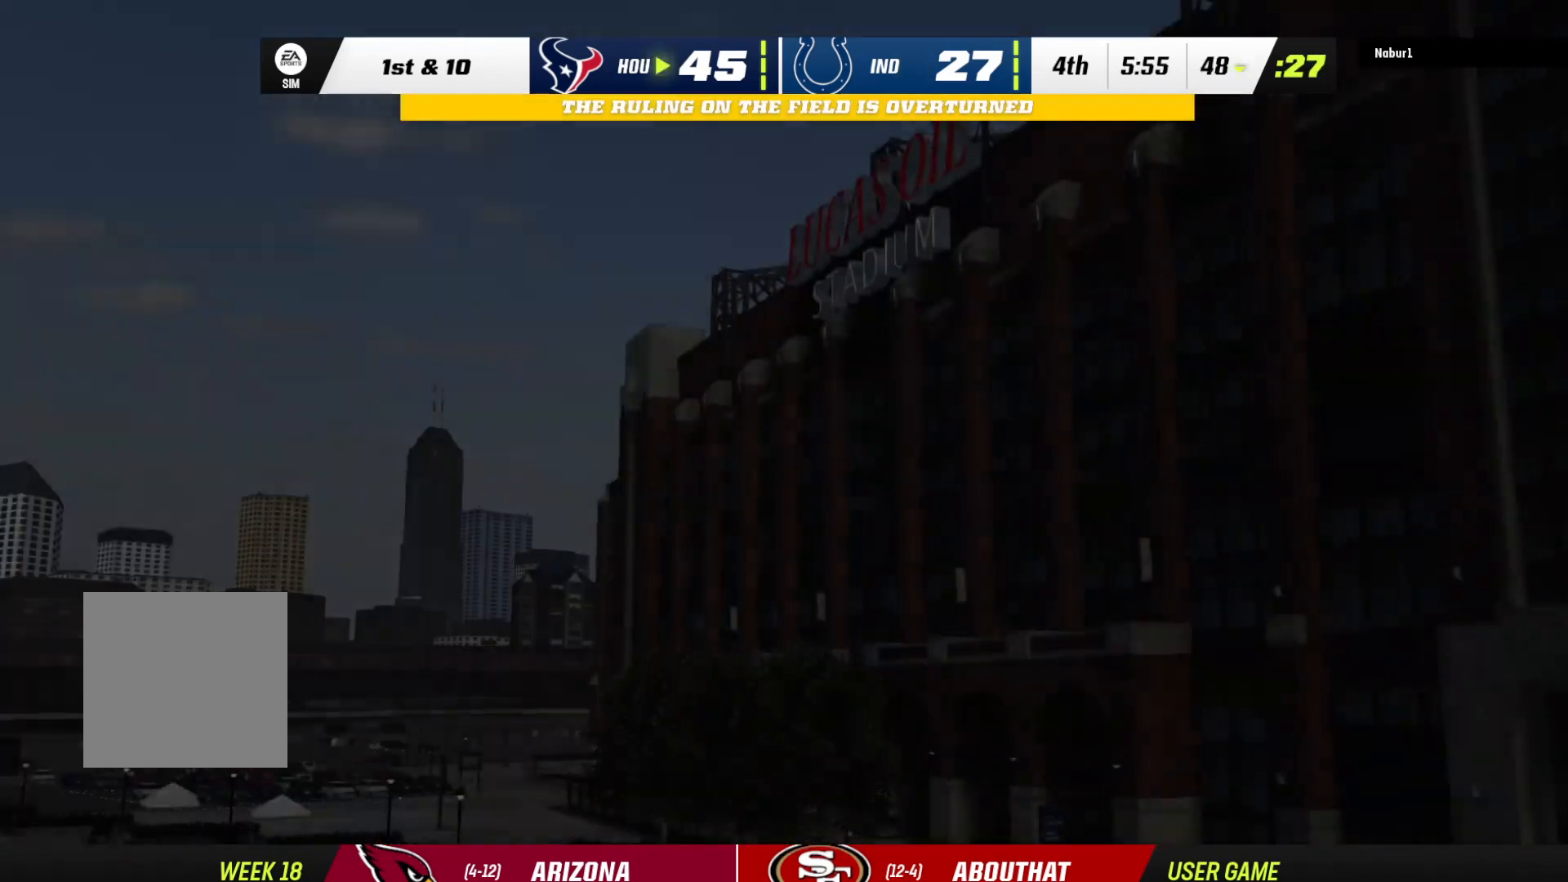
{"buttons": [], "left_stick": "center", "right_stick": "center", "events": [[133, "A", "up"]]}
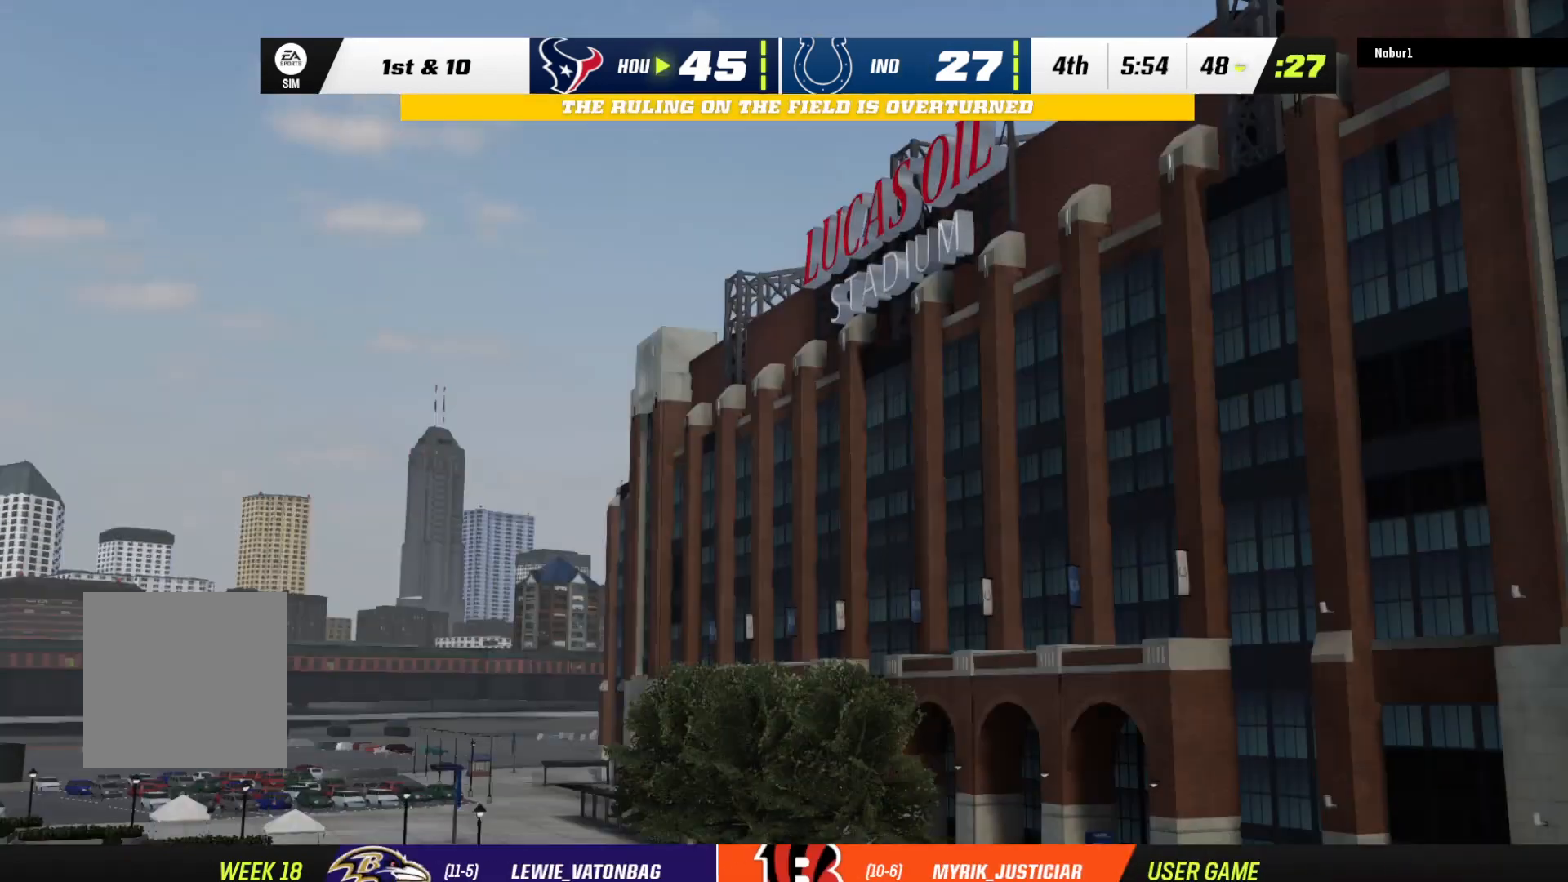
{"buttons": ["A"], "left_stick": "center", "right_stick": "center", "events": [[67, "A", "down"]]}
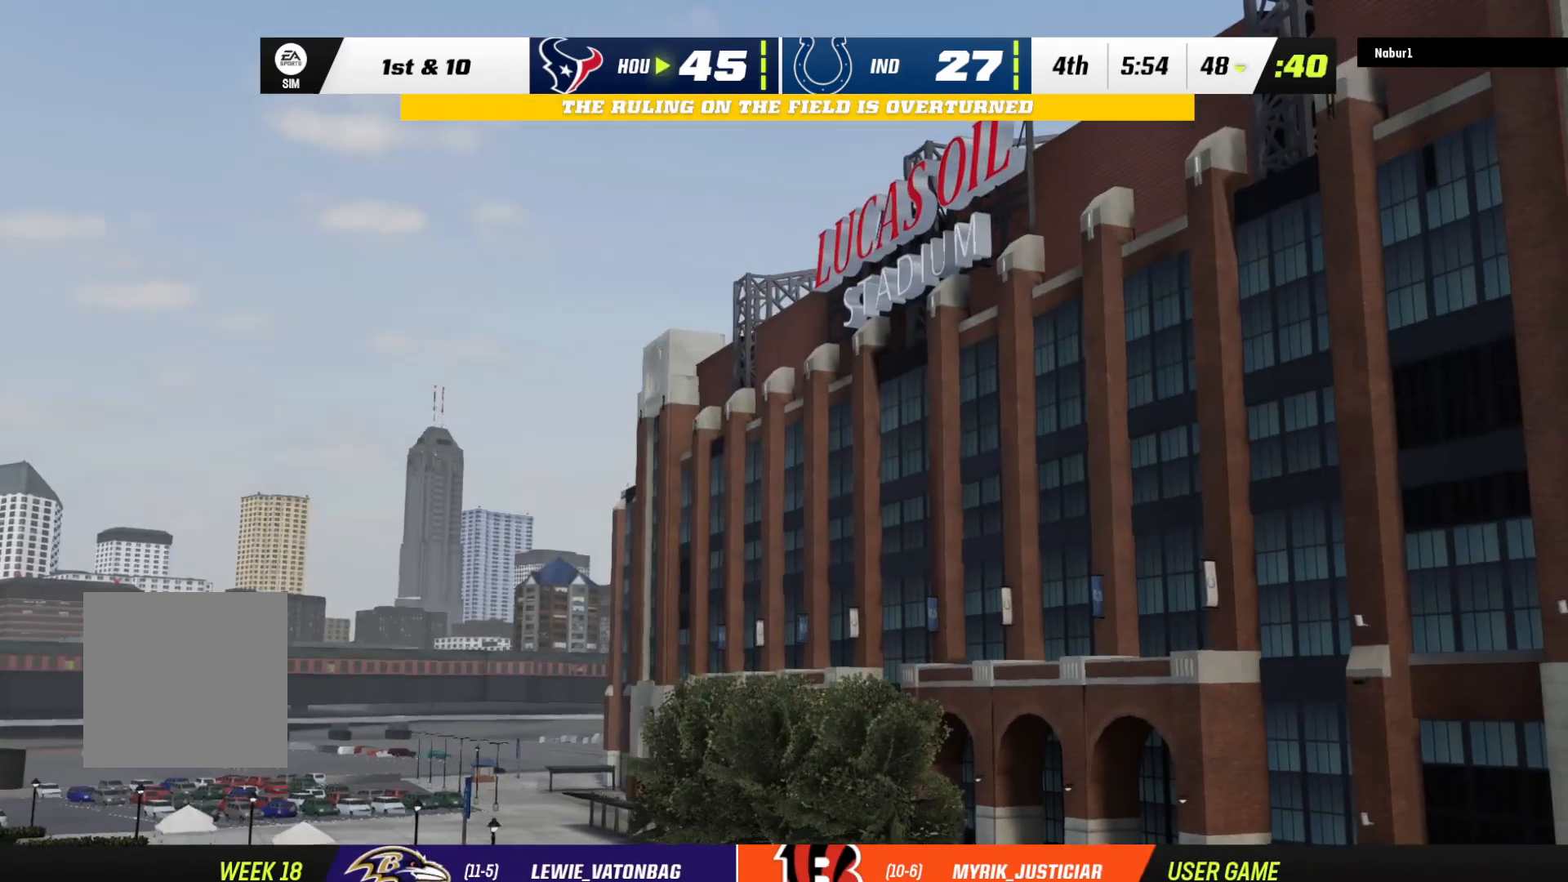
{"buttons": ["A"], "left_stick": "center", "right_stick": "center", "events": [[233, "A", "up"], [333, "A", "down"]]}
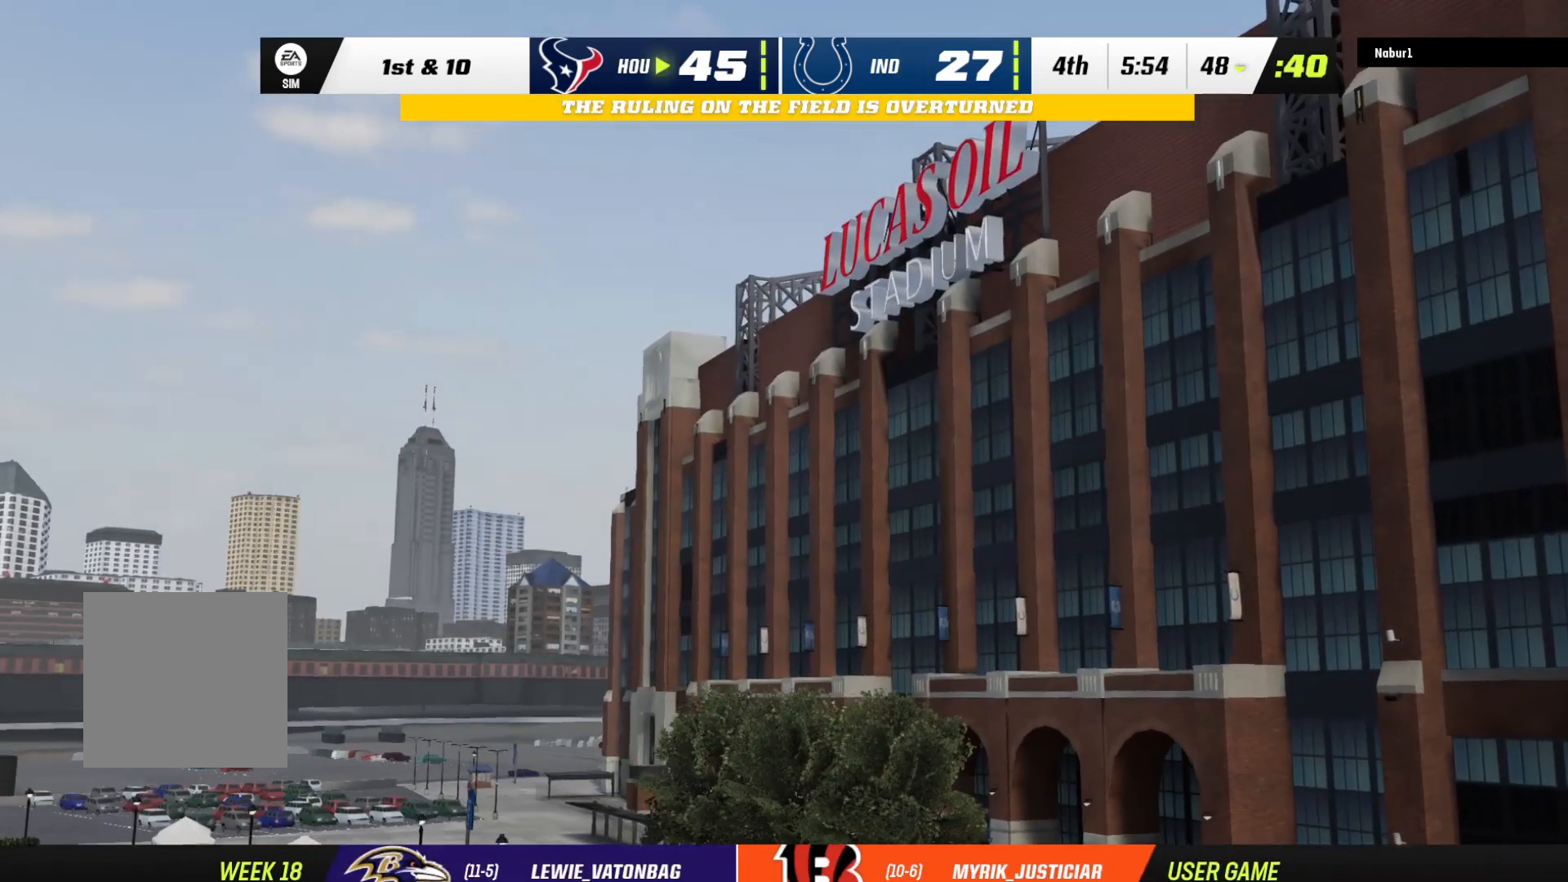
{"buttons": [], "left_stick": "center", "right_stick": "center", "events": [[167, "A", "up"]]}
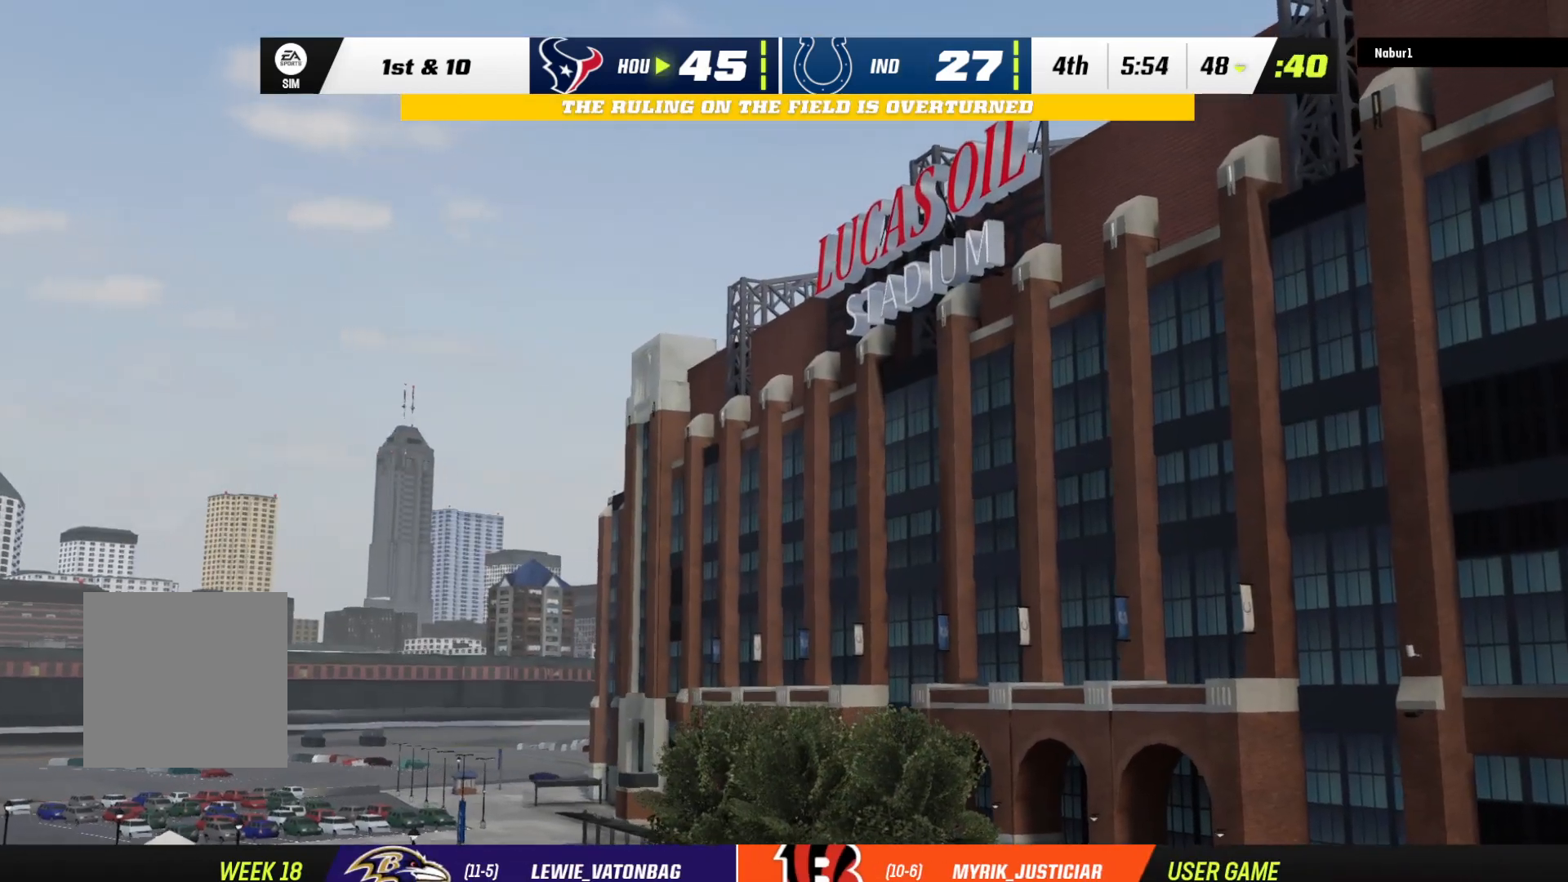
{"buttons": ["A"], "left_stick": "center", "right_stick": "center", "events": [[333, "A", "down"]]}
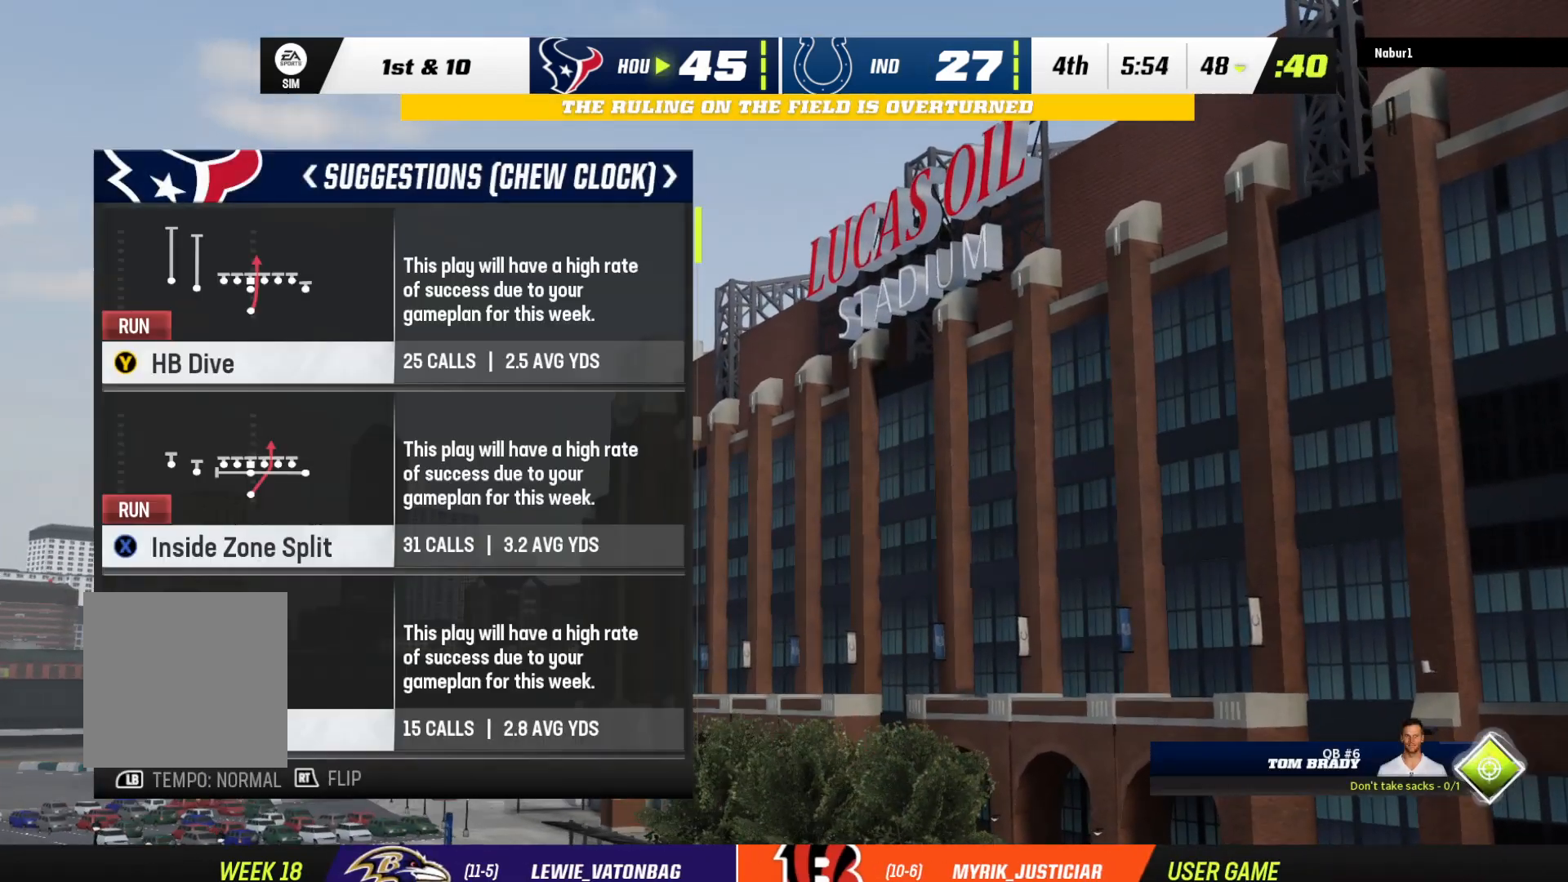
{"buttons": ["A"], "left_stick": "center", "right_stick": "center", "events": []}
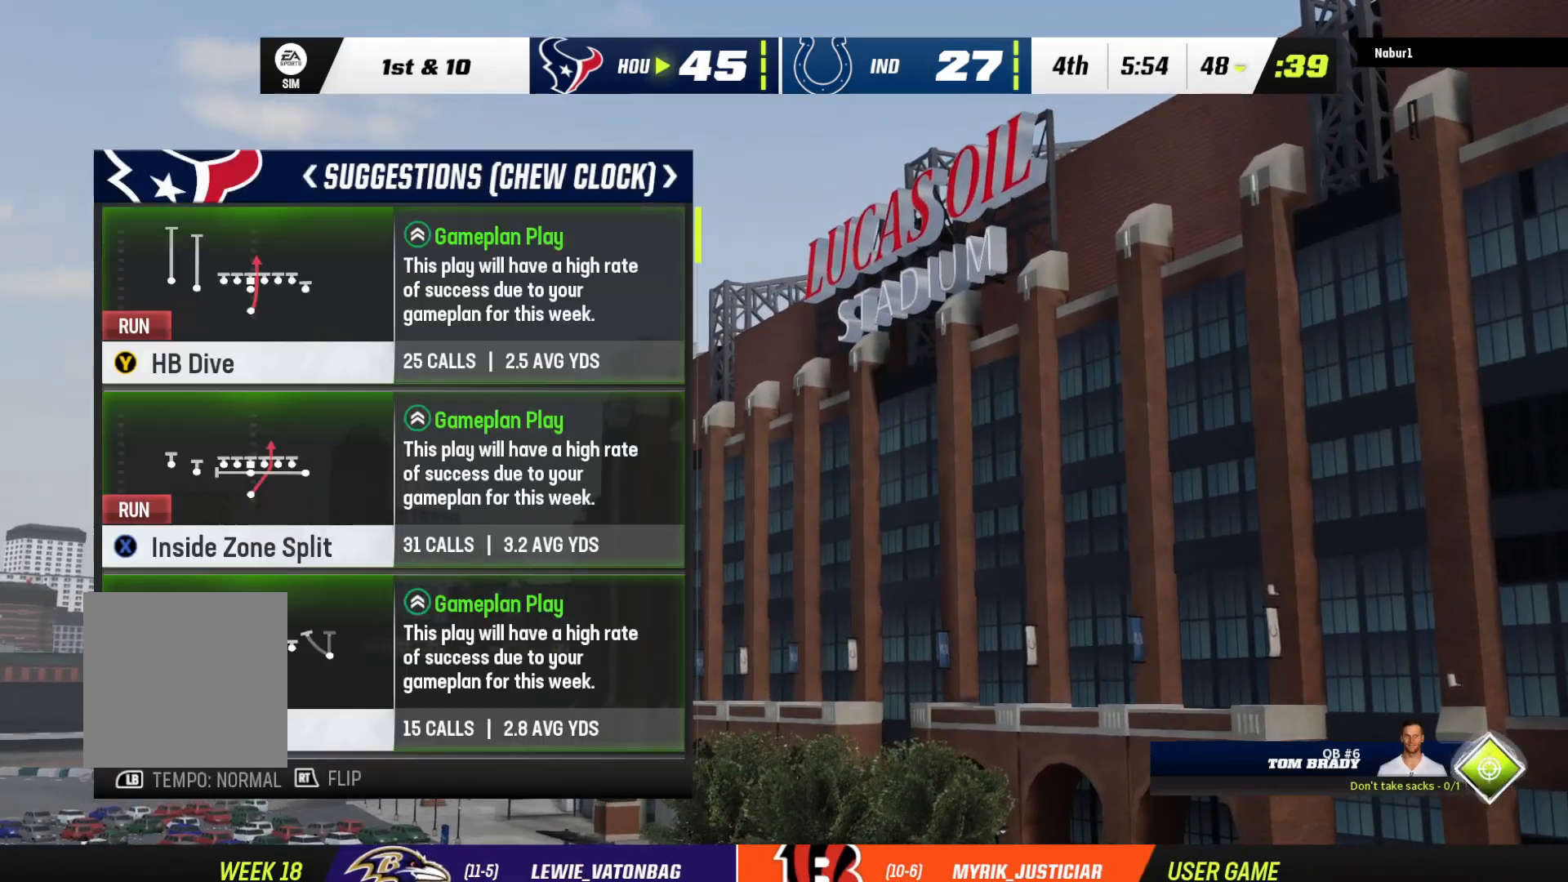
{"buttons": ["A"], "left_stick": "center", "right_stick": "center", "events": [[33, "DPAD_DOWN", "down"], [167, "DPAD_DOWN", "up"]]}
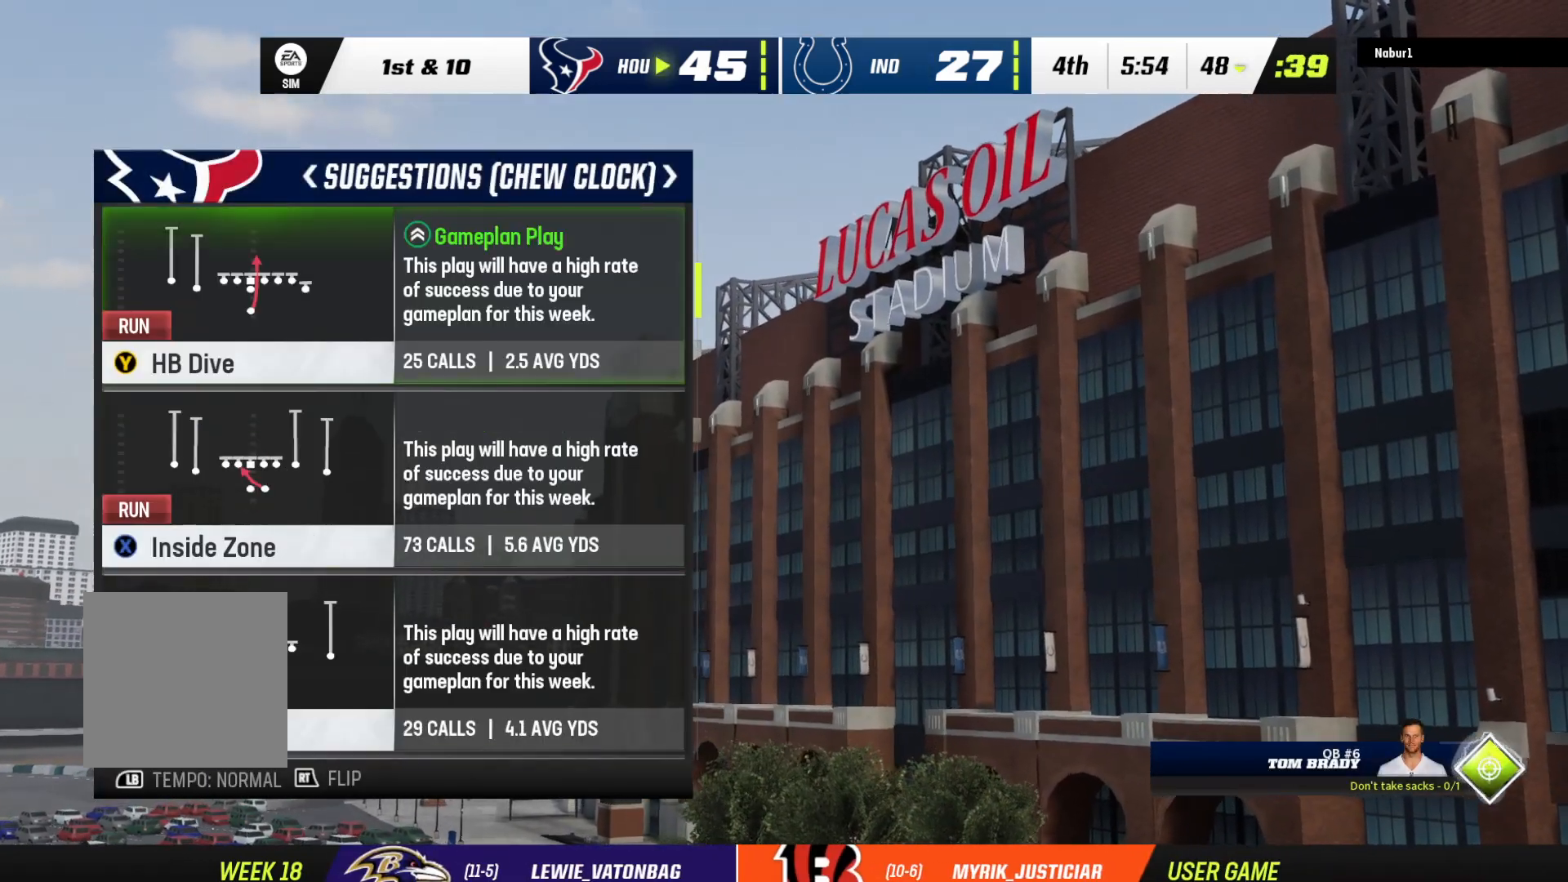
{"buttons": ["A", "X"], "left_stick": "center", "right_stick": "center", "events": [[433, "X", "down"]]}
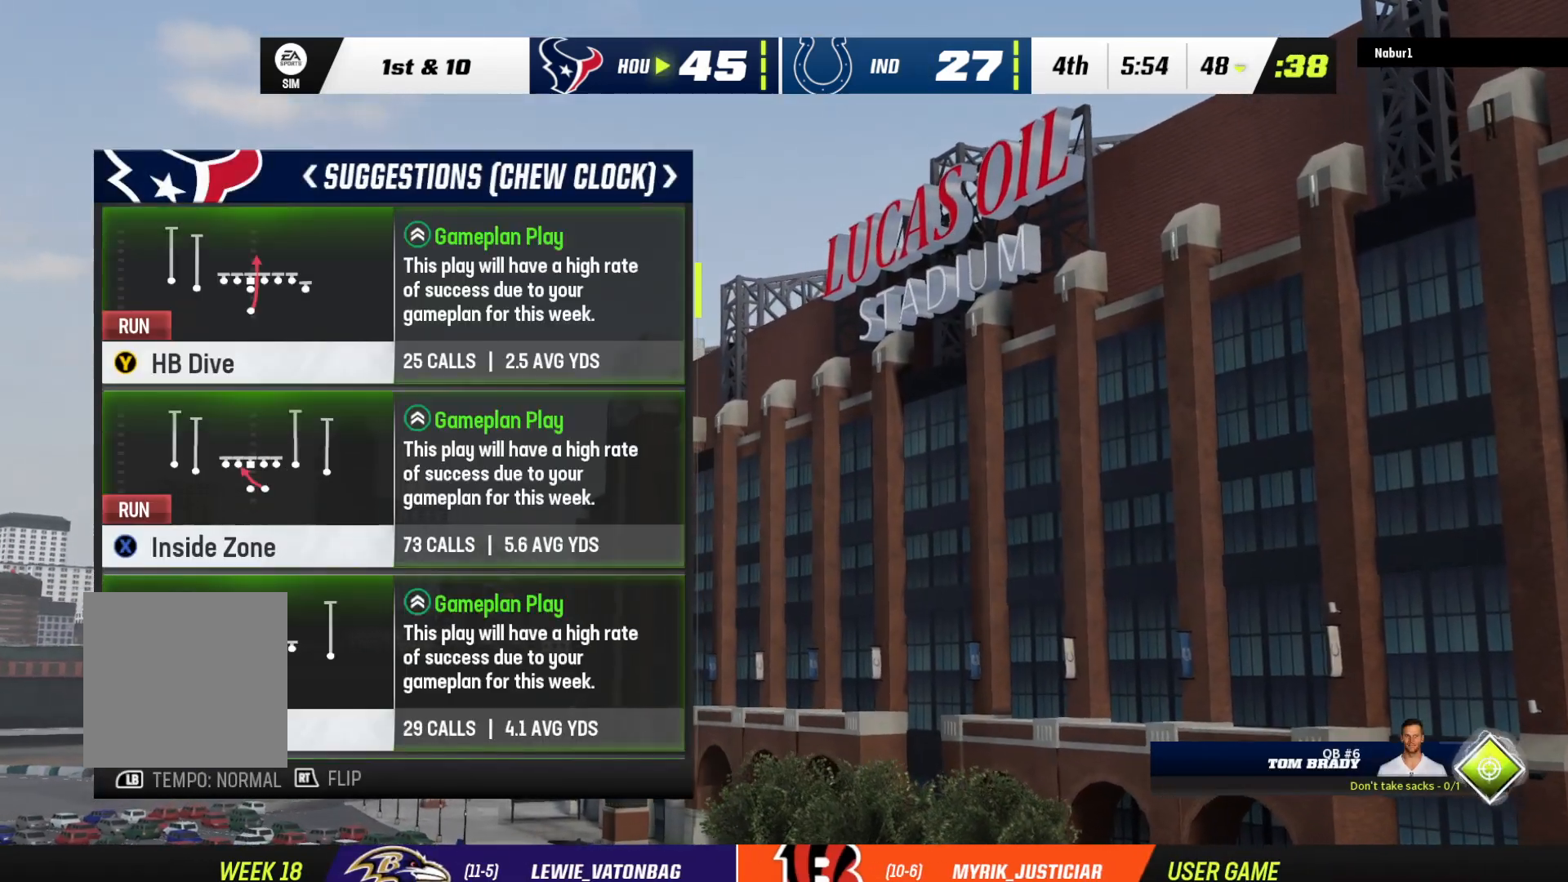
{"buttons": ["A"], "left_stick": "center", "right_stick": "center", "events": [[67, "X", "up"]]}
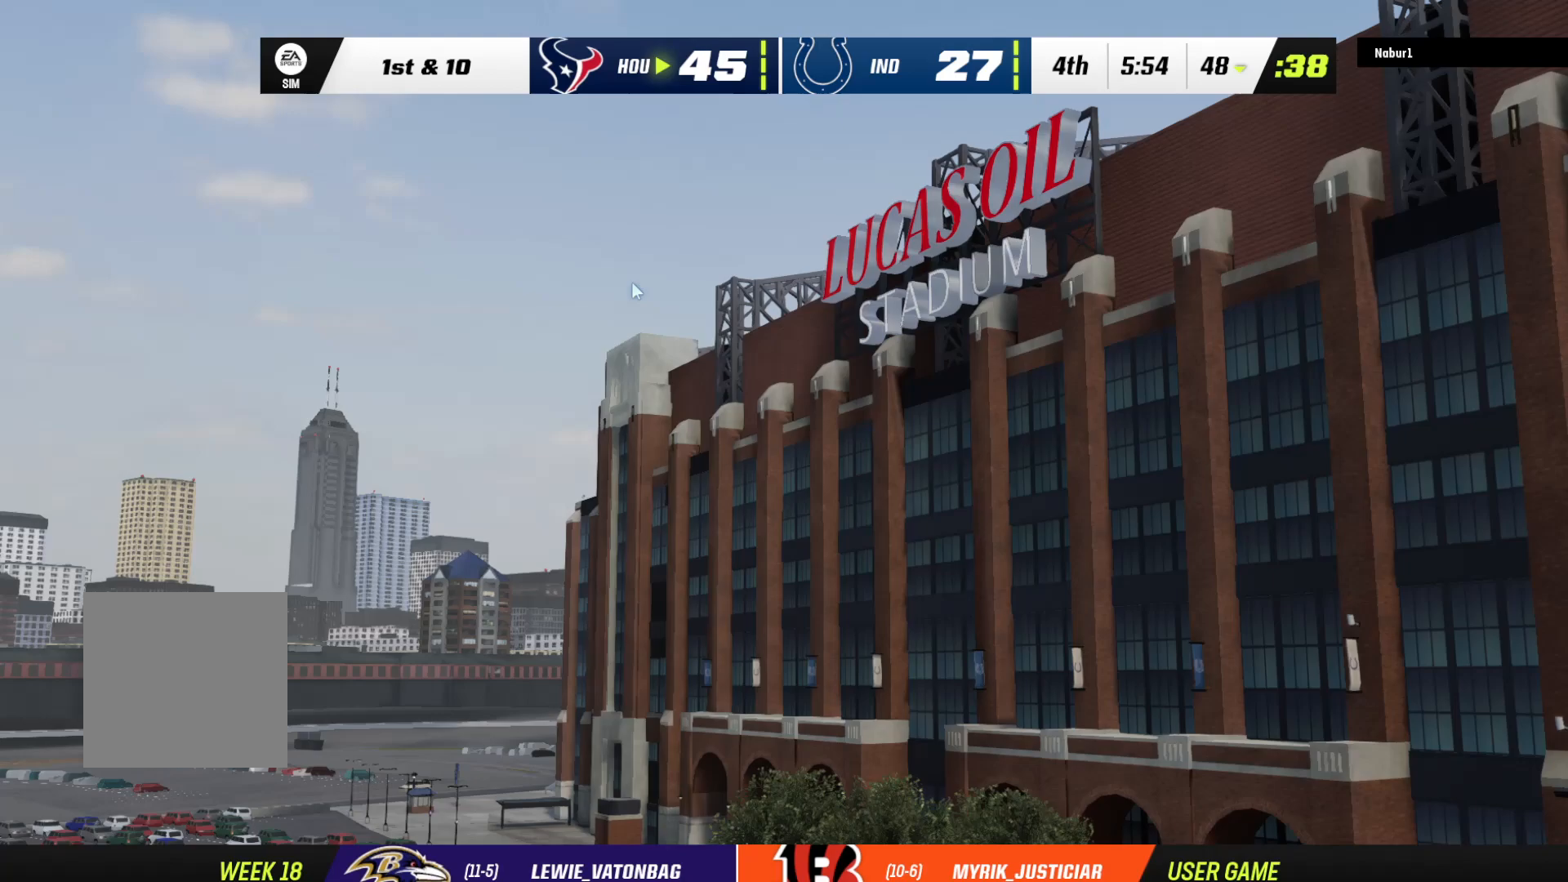
{"buttons": ["A"], "left_stick": "center", "right_stick": "center", "events": []}
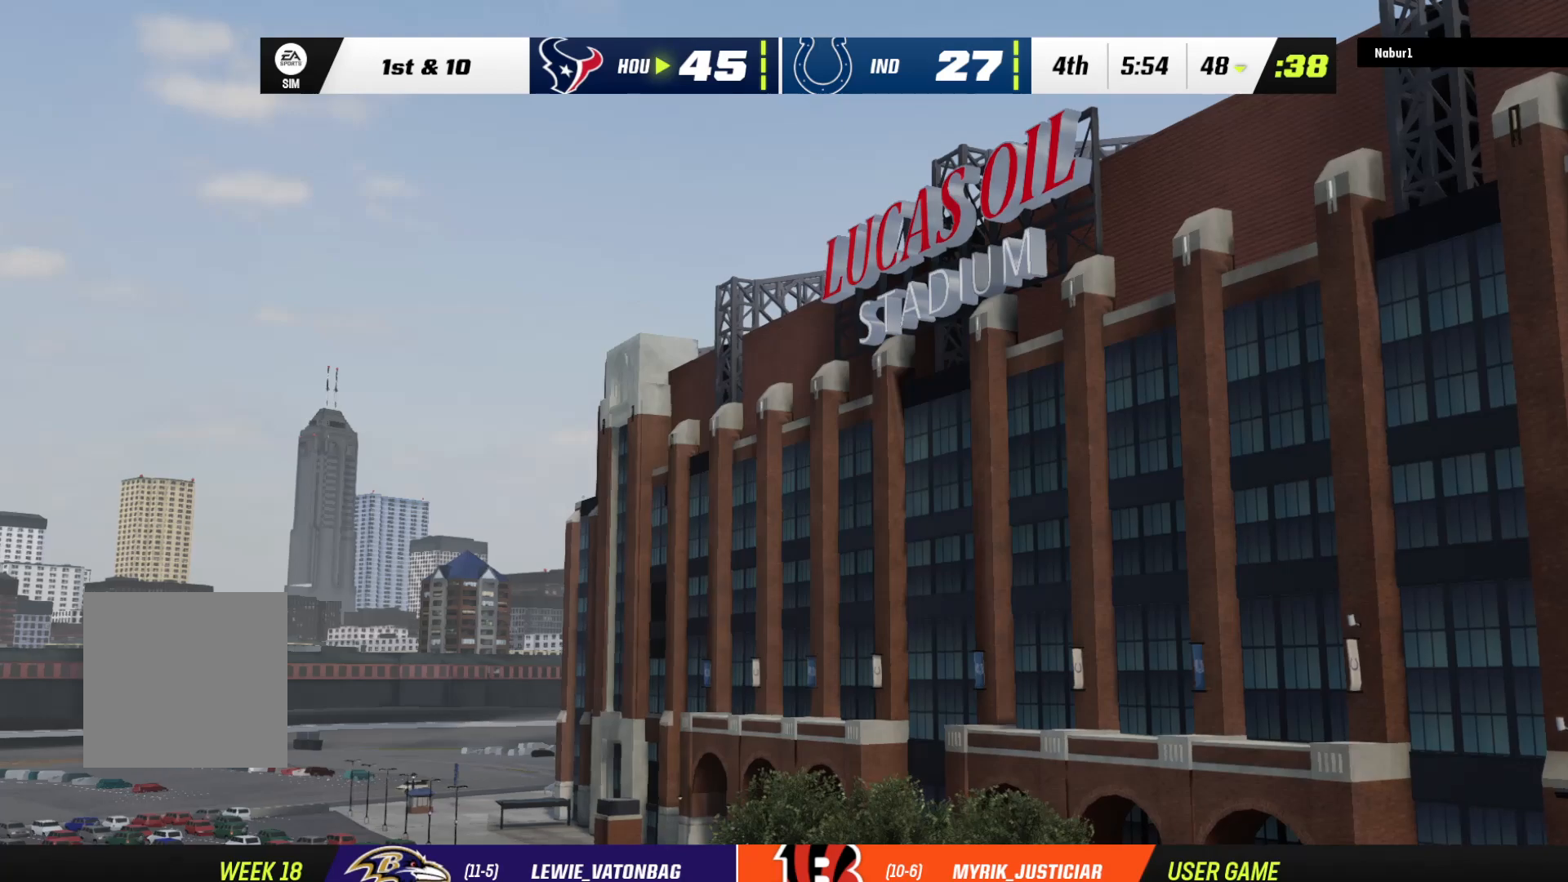
{"buttons": [], "left_stick": "center", "right_stick": "center", "events": [[133, "A", "up"]]}